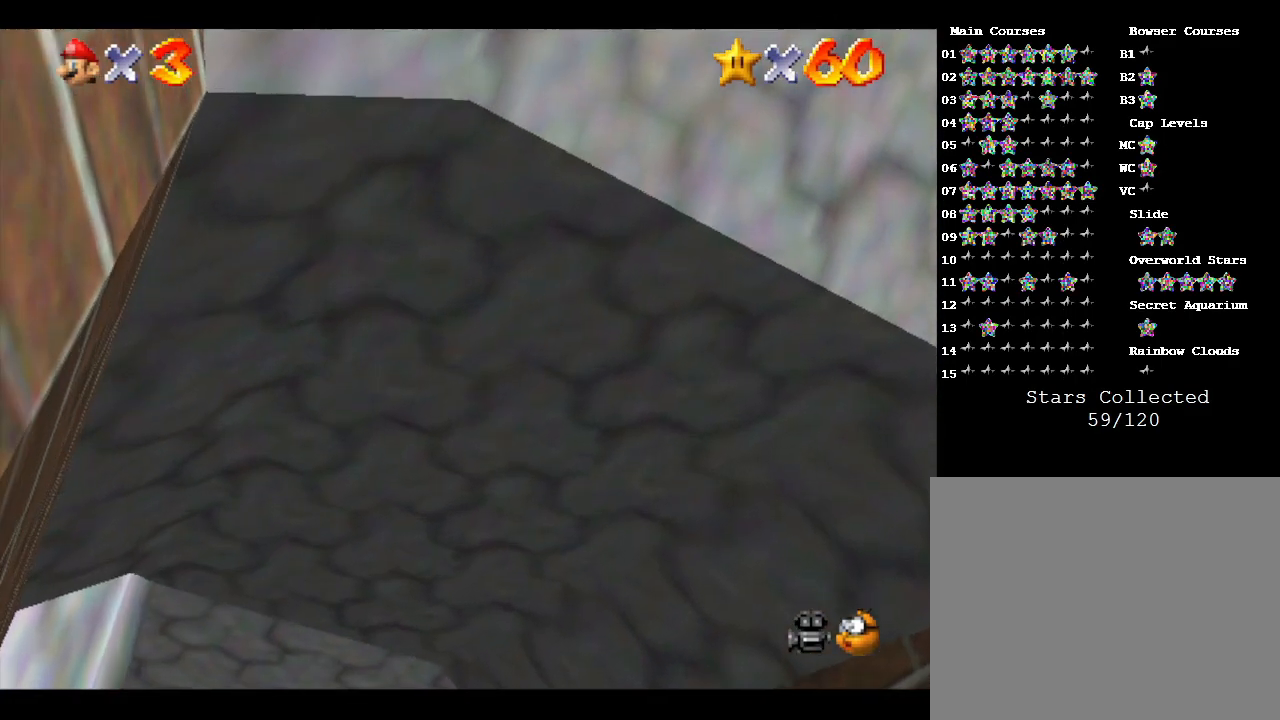
Gameplay with a controller (Nintendo layout); each line is a JSON object with the inputs held at the frame after it. "events" lists button and stick changes between this image and that frame as [ms after this image, input, new state], when the widget could be followed in between. Not read: L3 R3.
{"buttons": [], "left_stick": "up", "events": [[300, "left_stick", "up"]]}
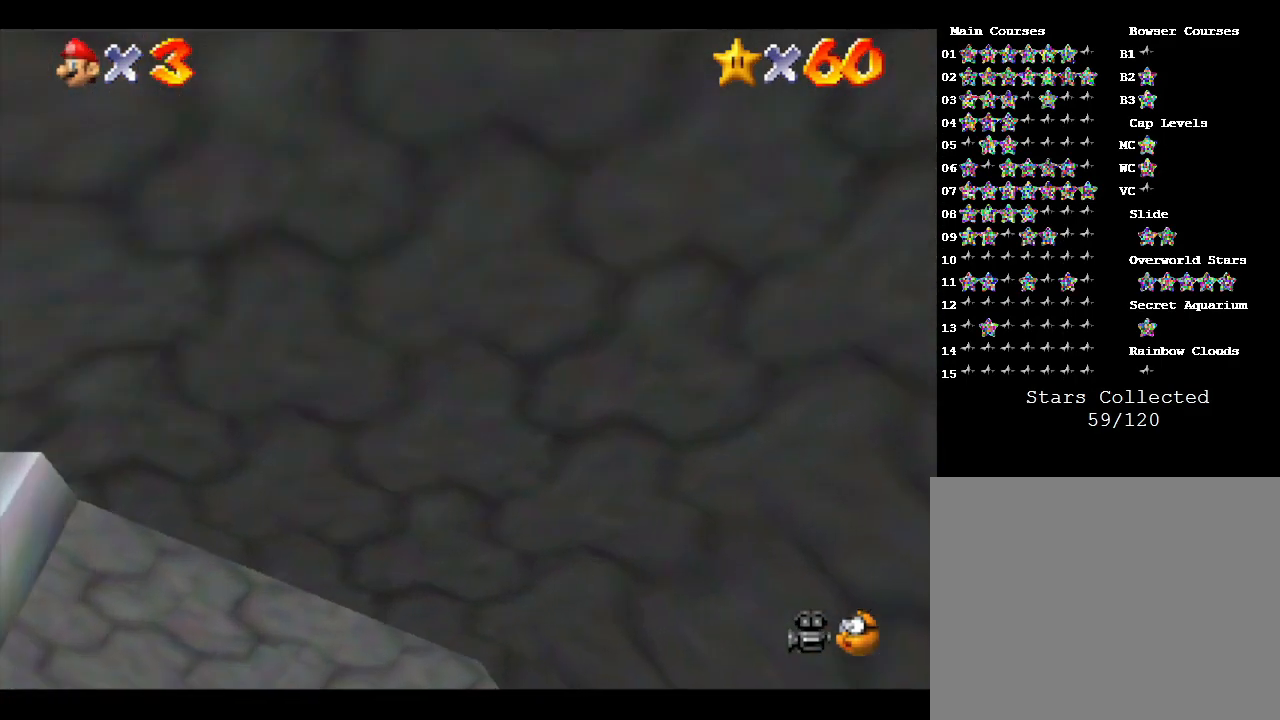
{"buttons": [], "left_stick": "up-left", "events": [[133, "left_stick", "up-left"]]}
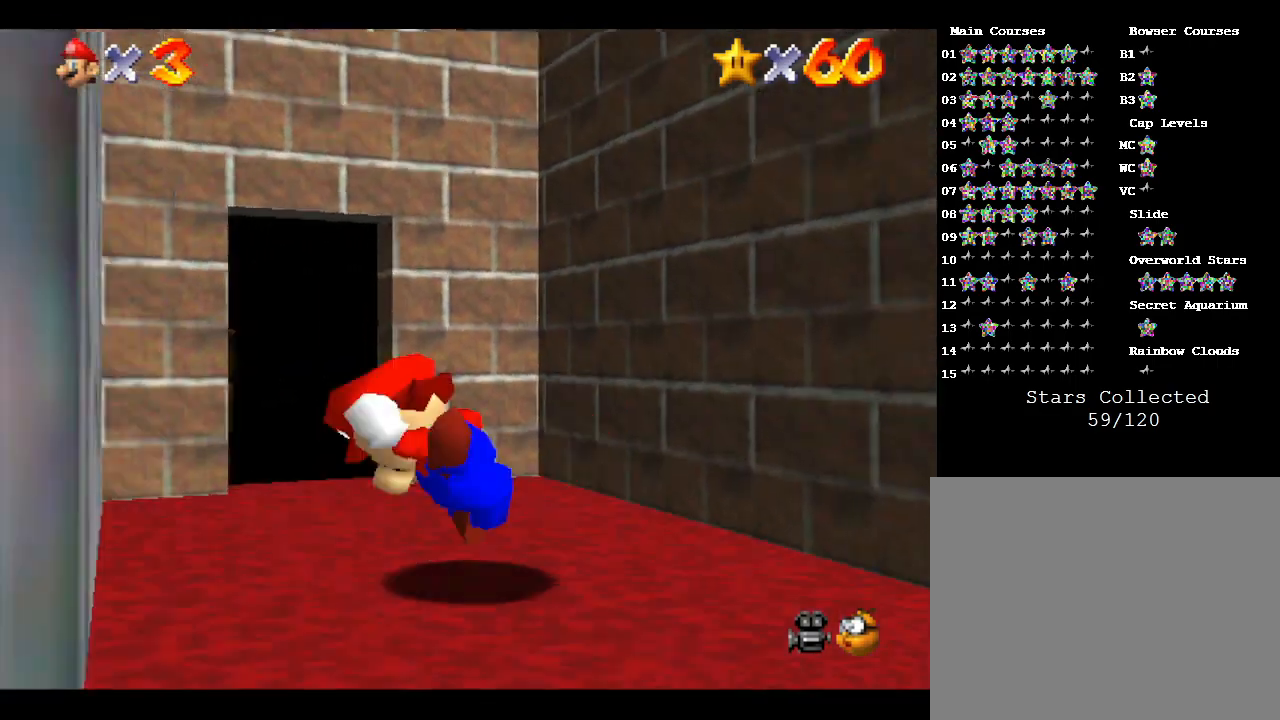
{"buttons": [], "left_stick": "up", "events": [[217, "left_stick", "up"]]}
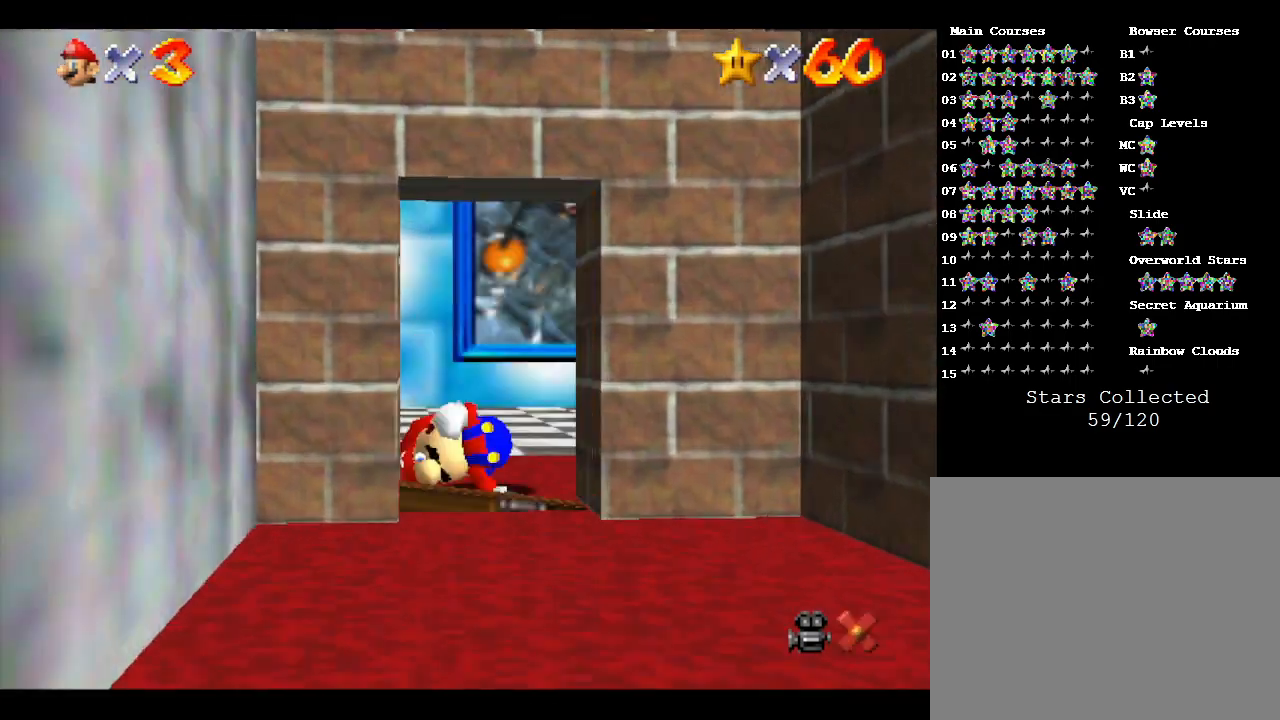
{"buttons": [], "left_stick": "up", "events": []}
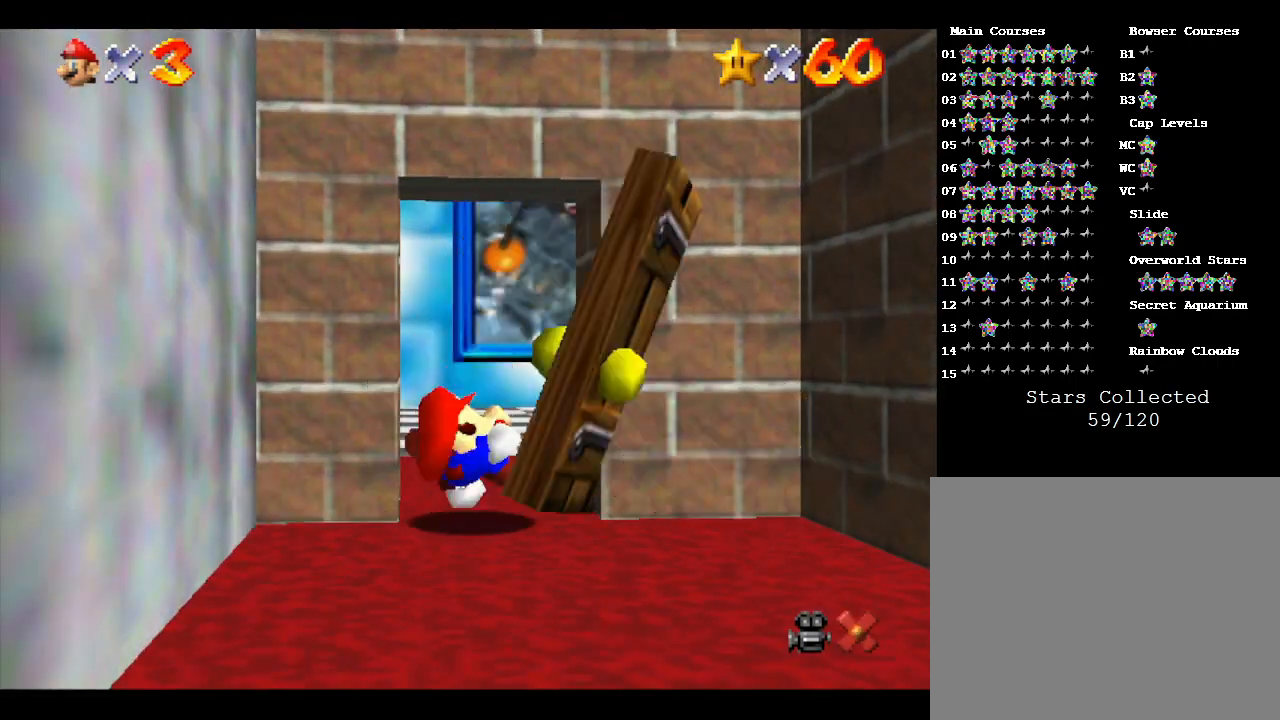
{"buttons": [], "left_stick": "center", "events": [[17, "left_stick", "center"]]}
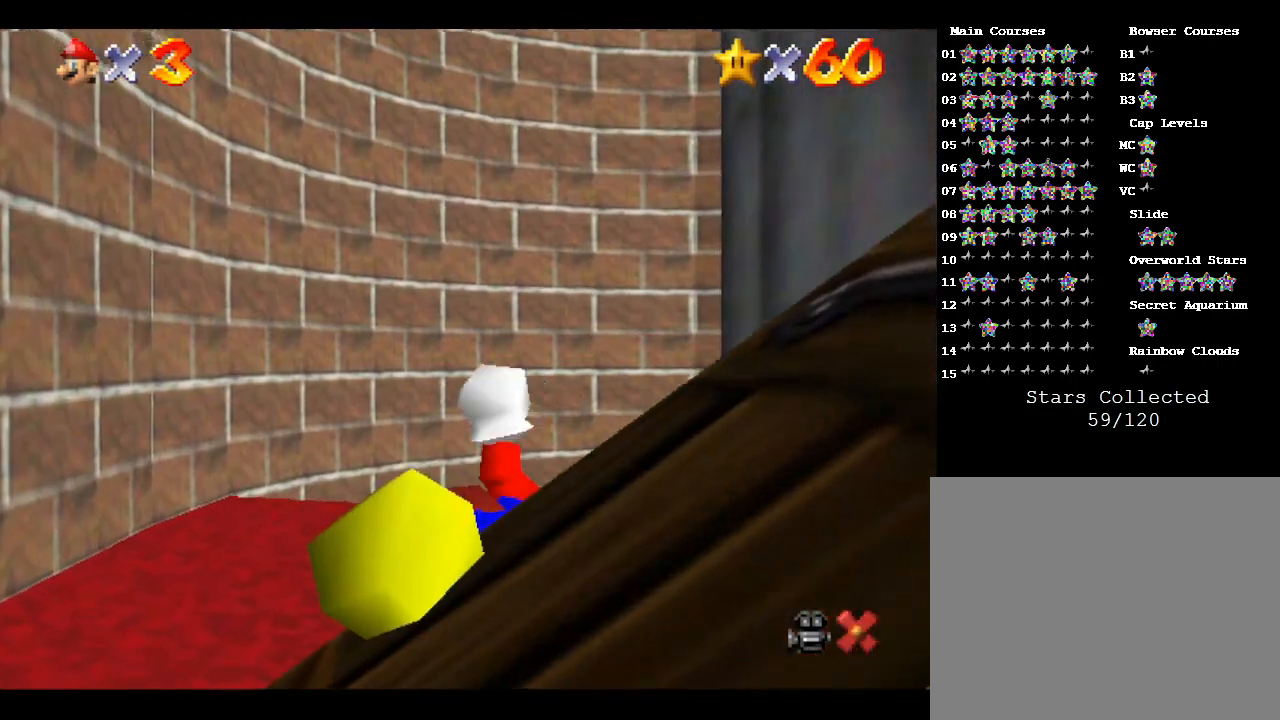
{"buttons": [], "left_stick": "down", "events": [[433, "left_stick", "down"]]}
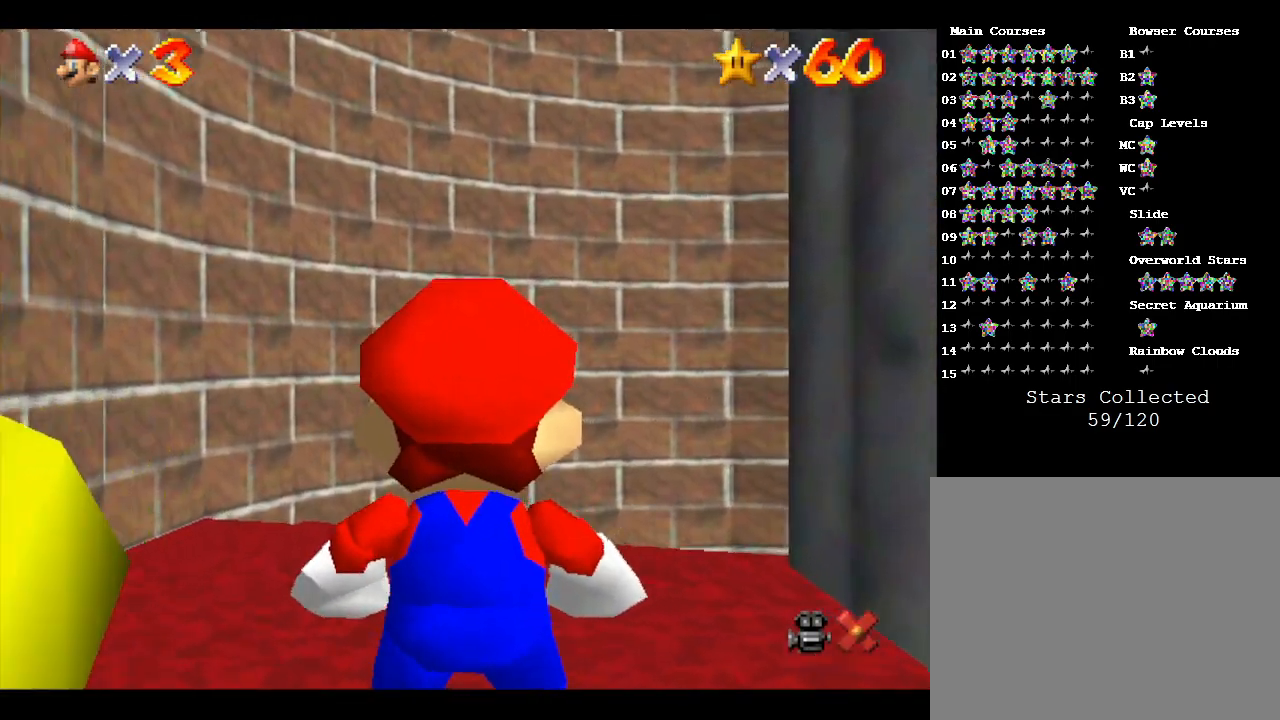
{"buttons": [], "left_stick": "down", "events": []}
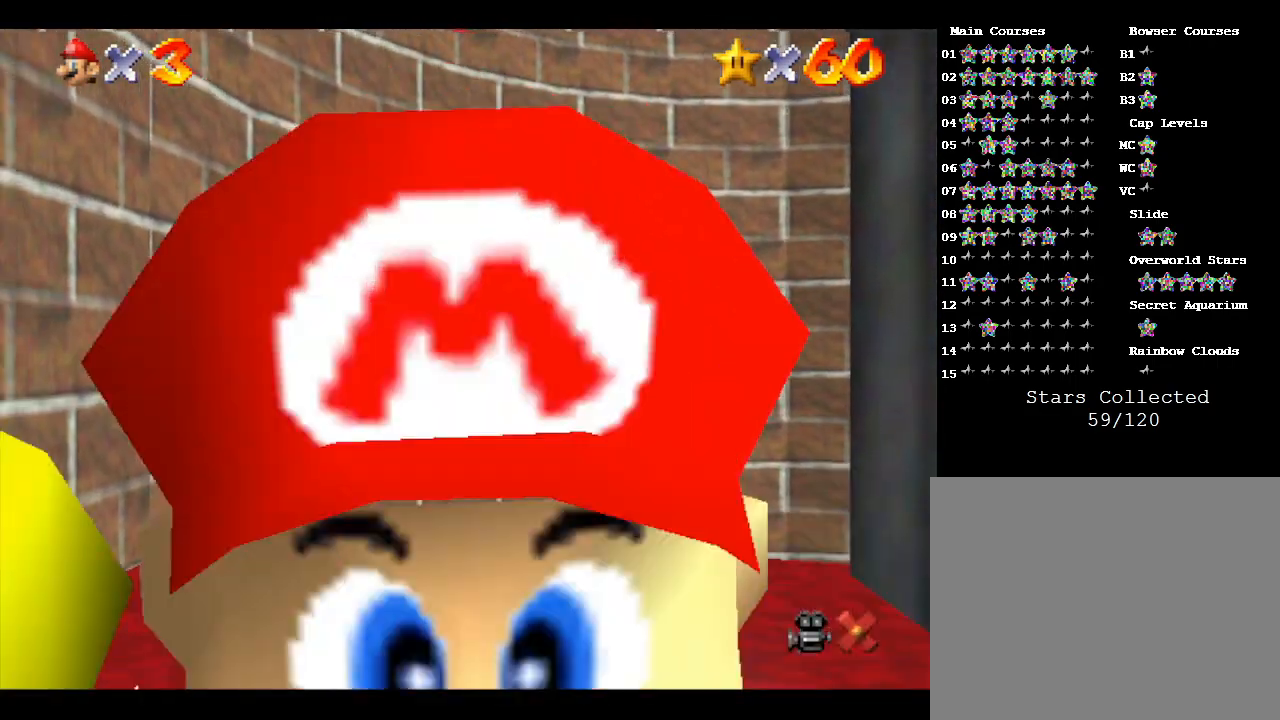
{"buttons": [], "left_stick": "center", "events": [[483, "left_stick", "center"]]}
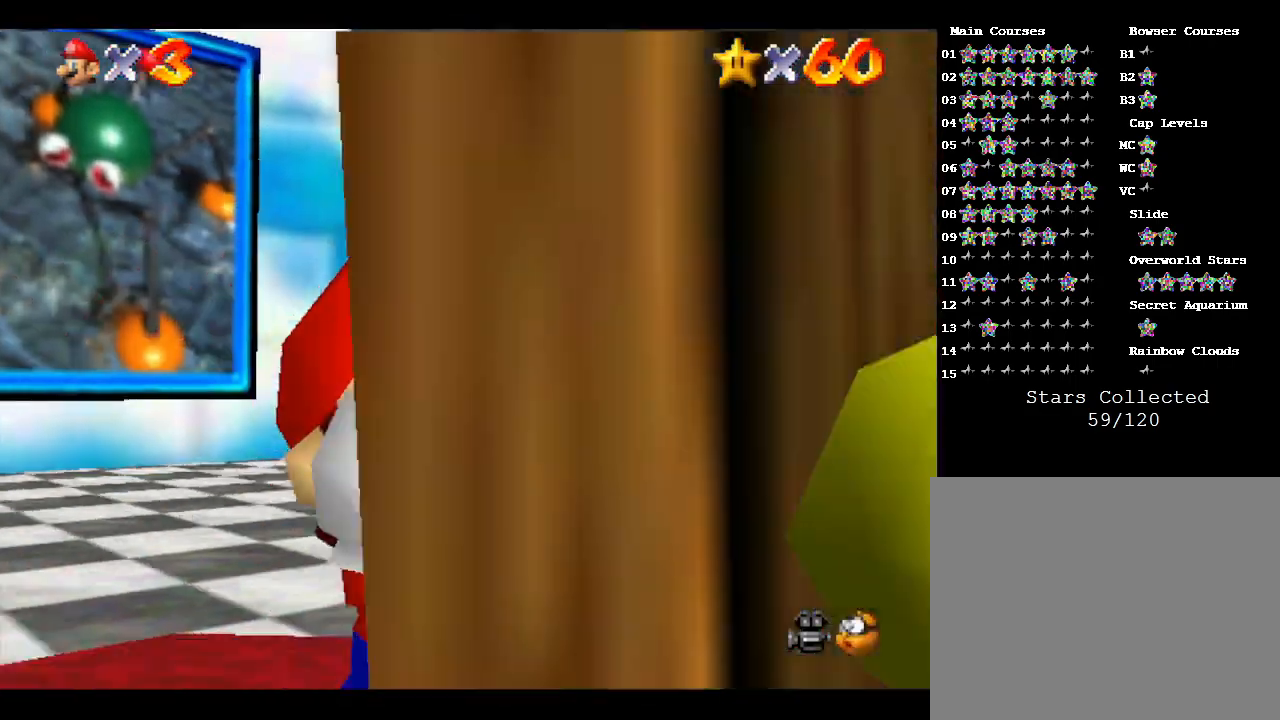
{"buttons": [], "left_stick": "center", "events": []}
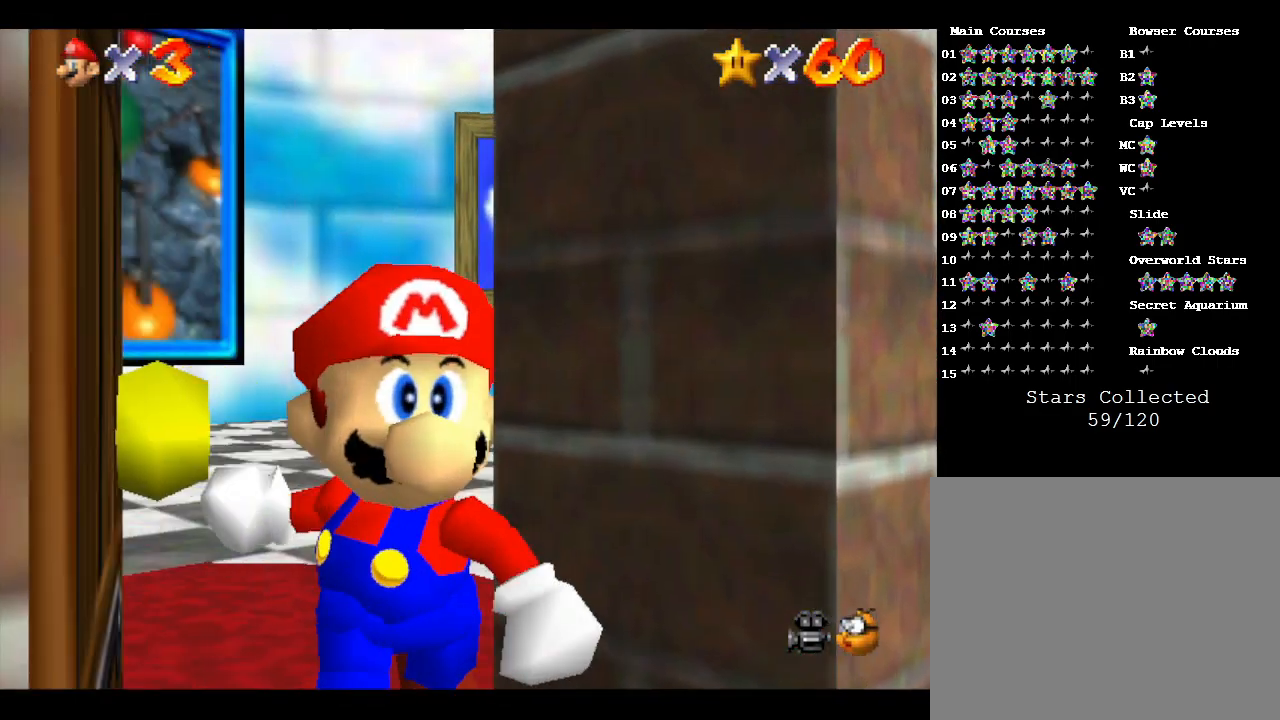
{"buttons": [], "left_stick": "center", "events": []}
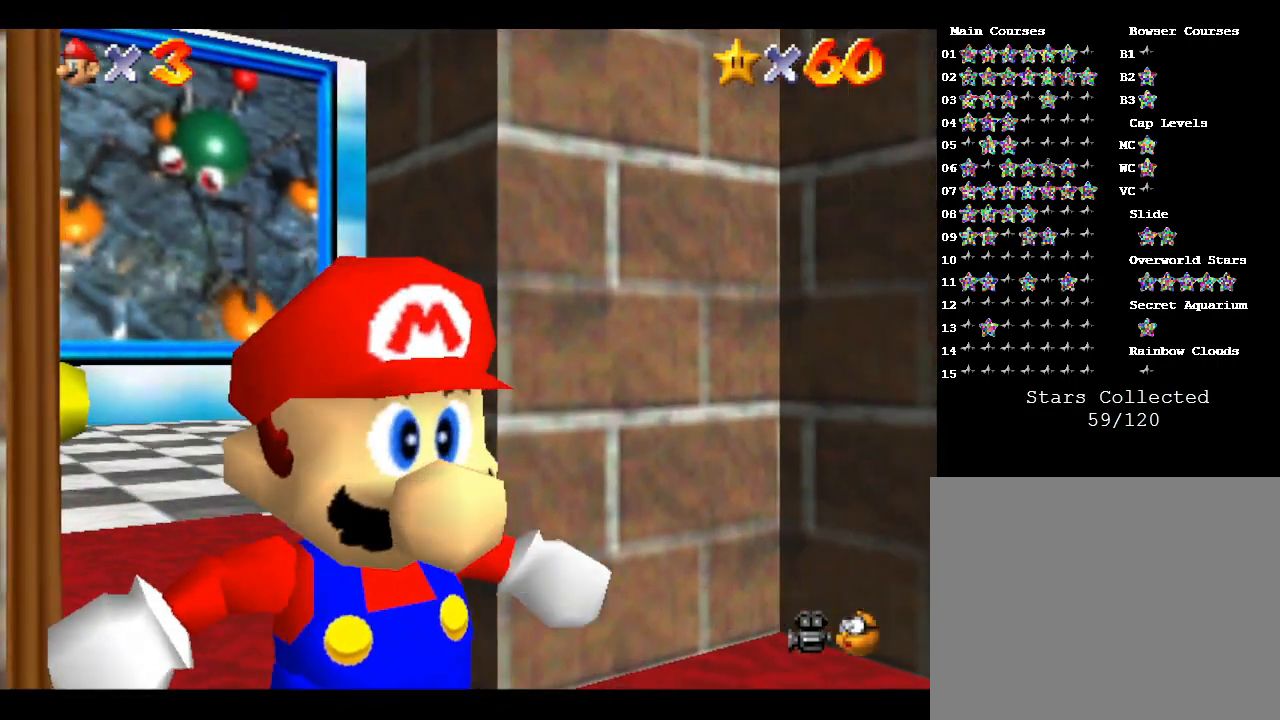
{"buttons": [], "left_stick": "up-left", "events": [[383, "left_stick", "up-left"]]}
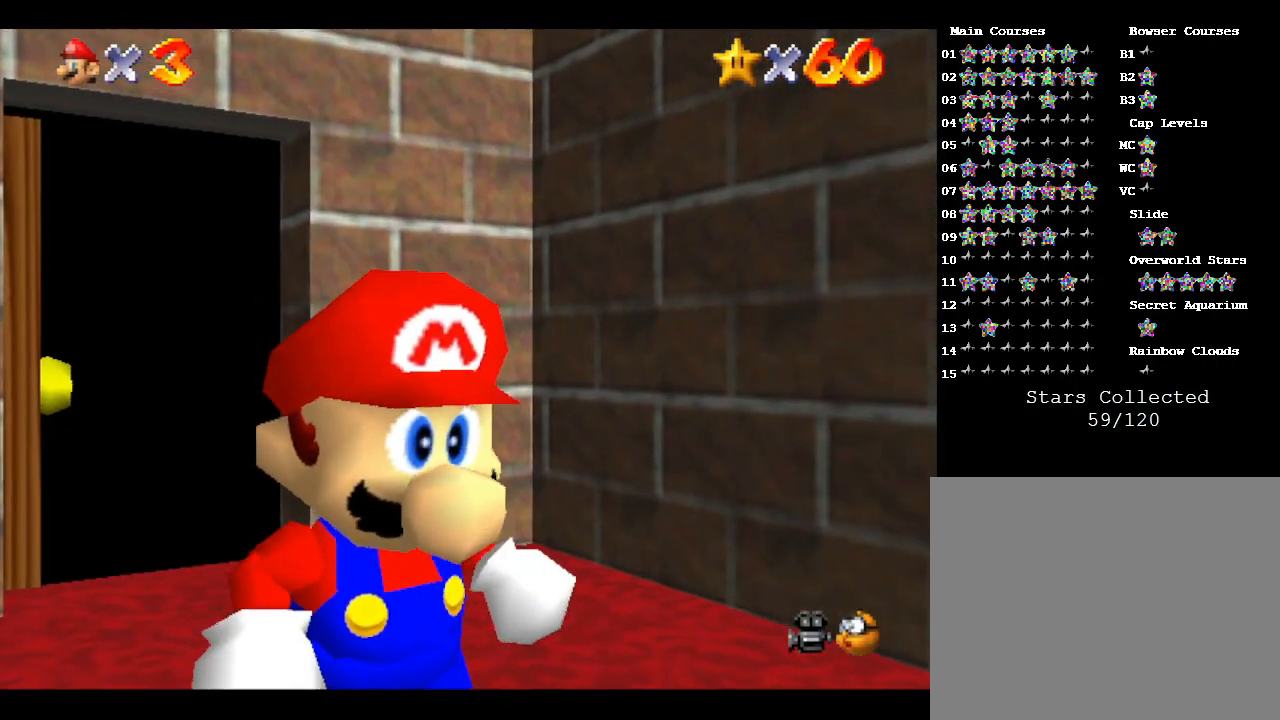
{"buttons": [], "left_stick": "up", "events": [[33, "left_stick", "up"], [300, "A", "down"], [400, "A", "up"]]}
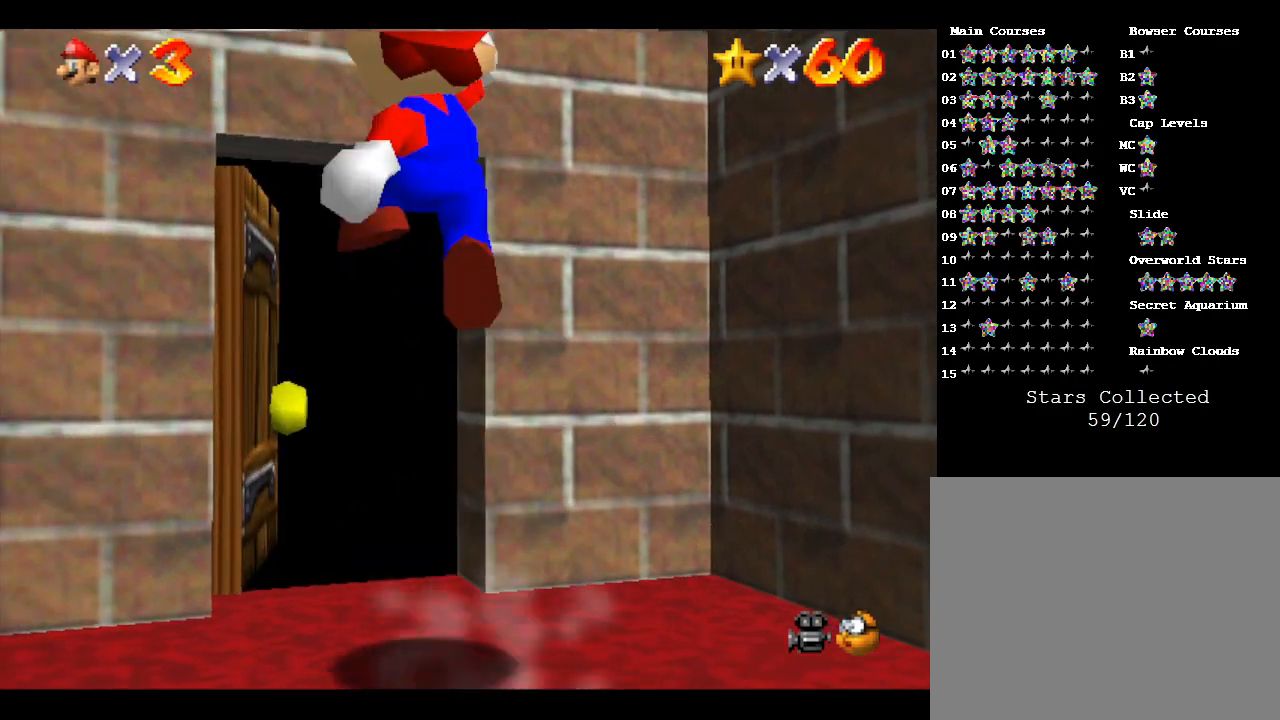
{"buttons": [], "left_stick": "up", "events": []}
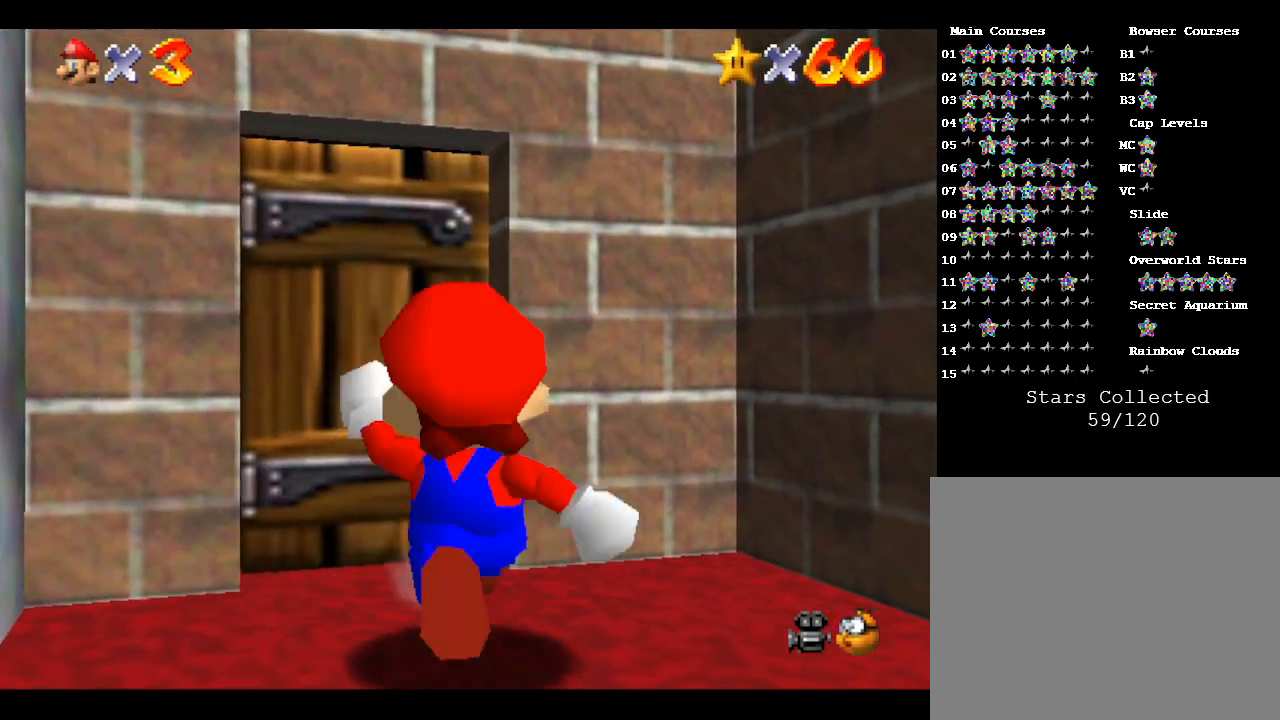
{"buttons": [], "left_stick": "up", "events": []}
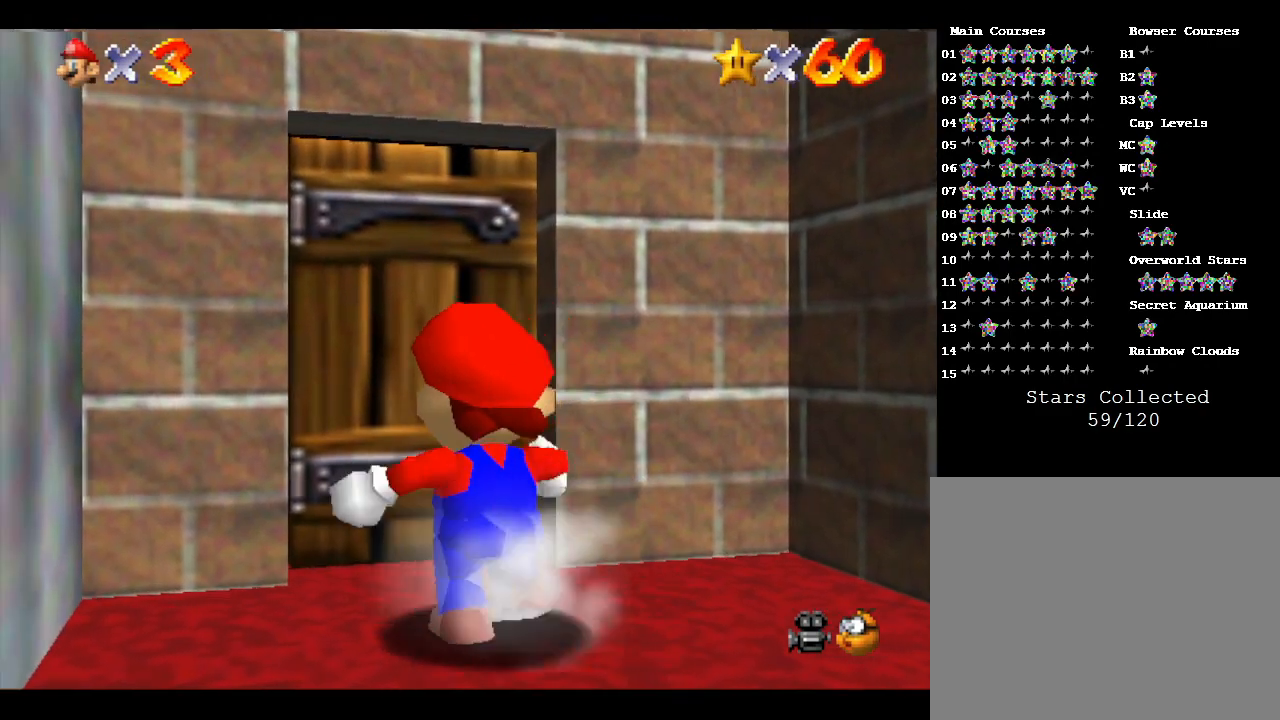
{"buttons": [], "left_stick": "up", "events": []}
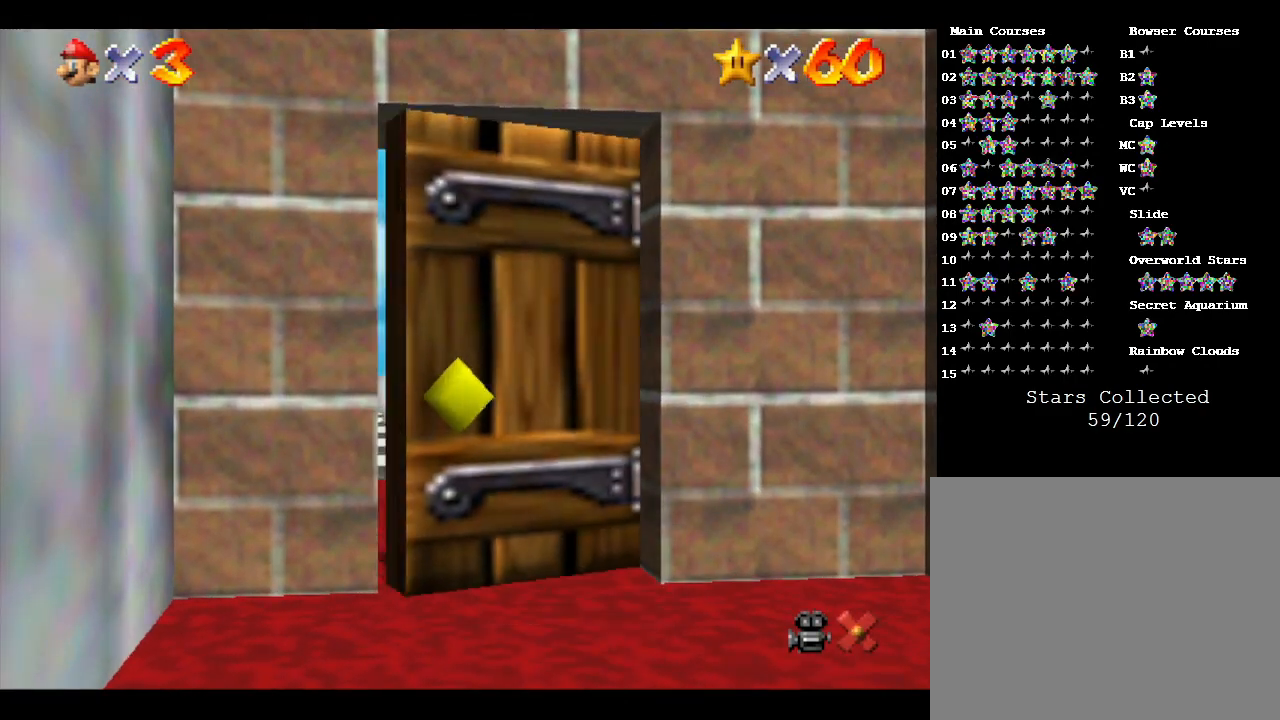
{"buttons": [], "left_stick": "center", "events": [[33, "left_stick", "center"]]}
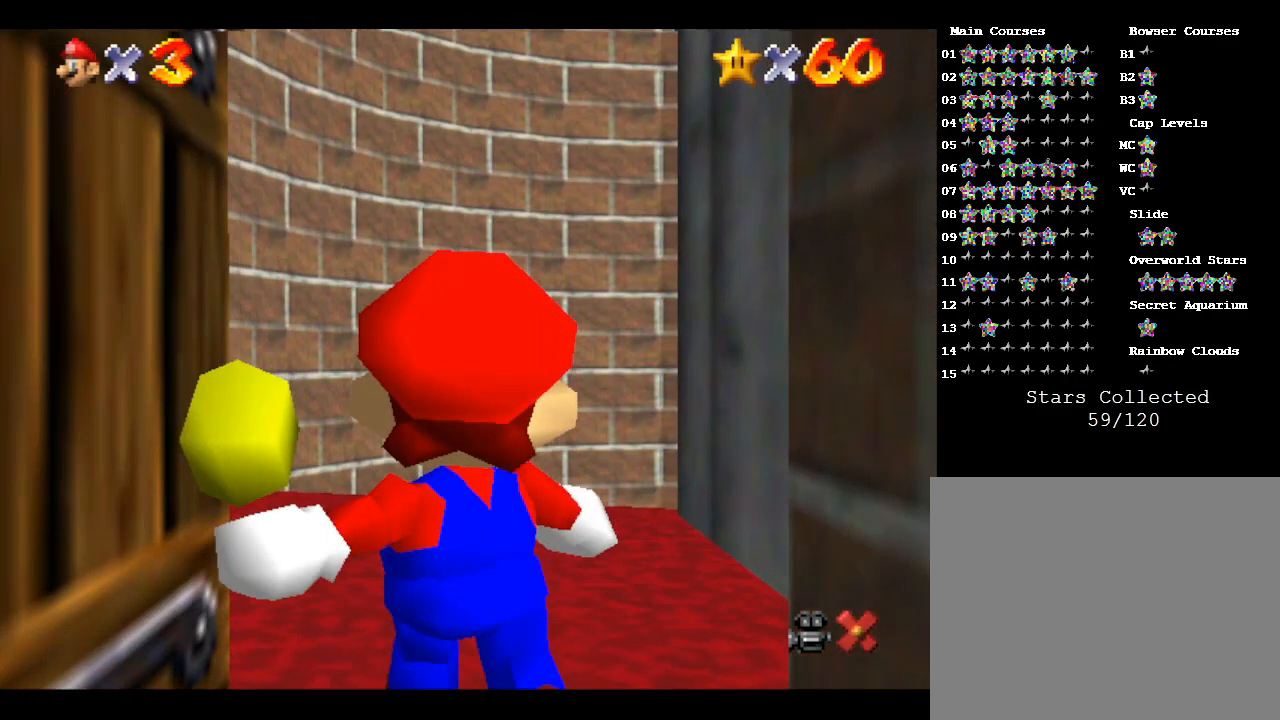
{"buttons": [], "left_stick": "center", "events": []}
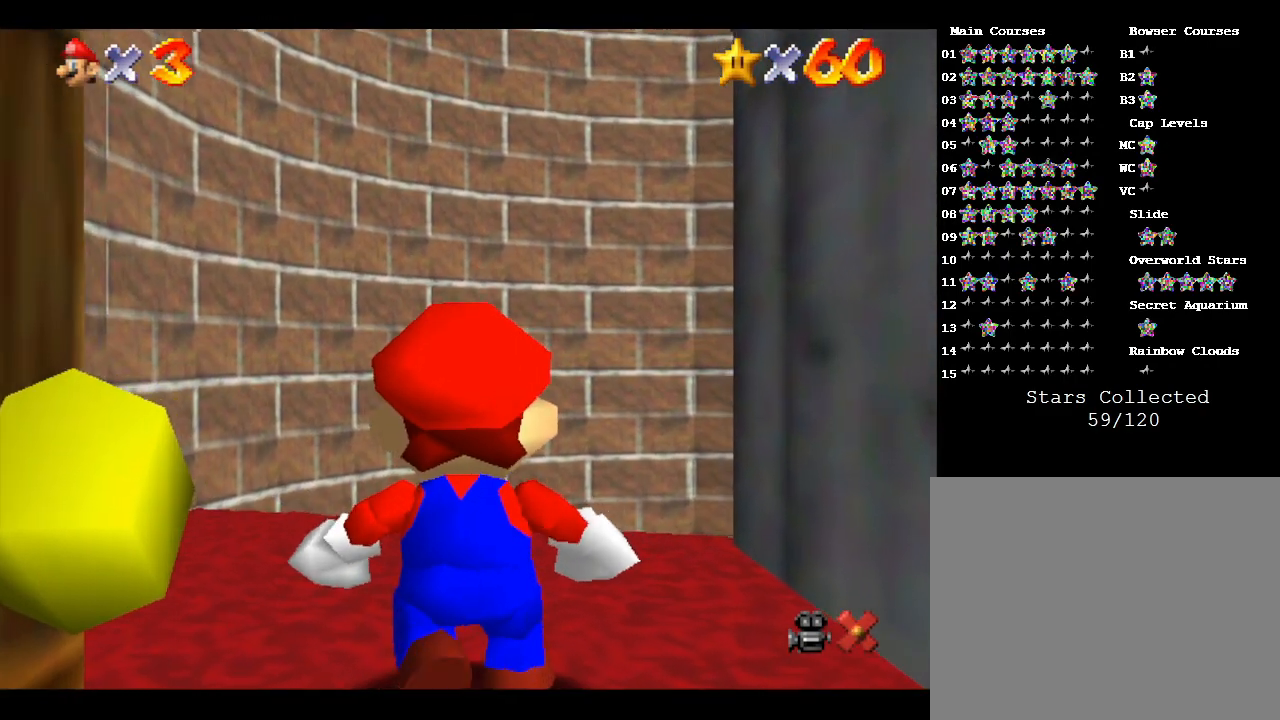
{"buttons": [], "left_stick": "down-left", "events": [[100, "left_stick", "down-left"]]}
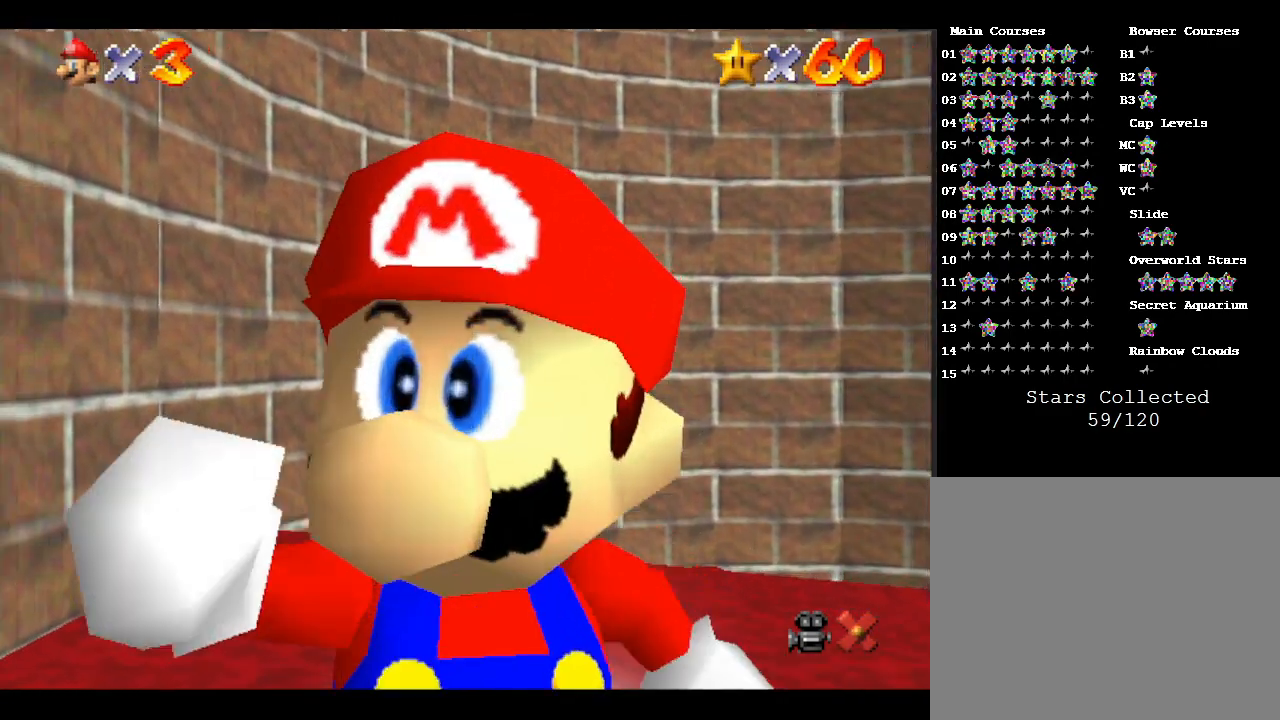
{"buttons": [], "left_stick": "down-left", "events": []}
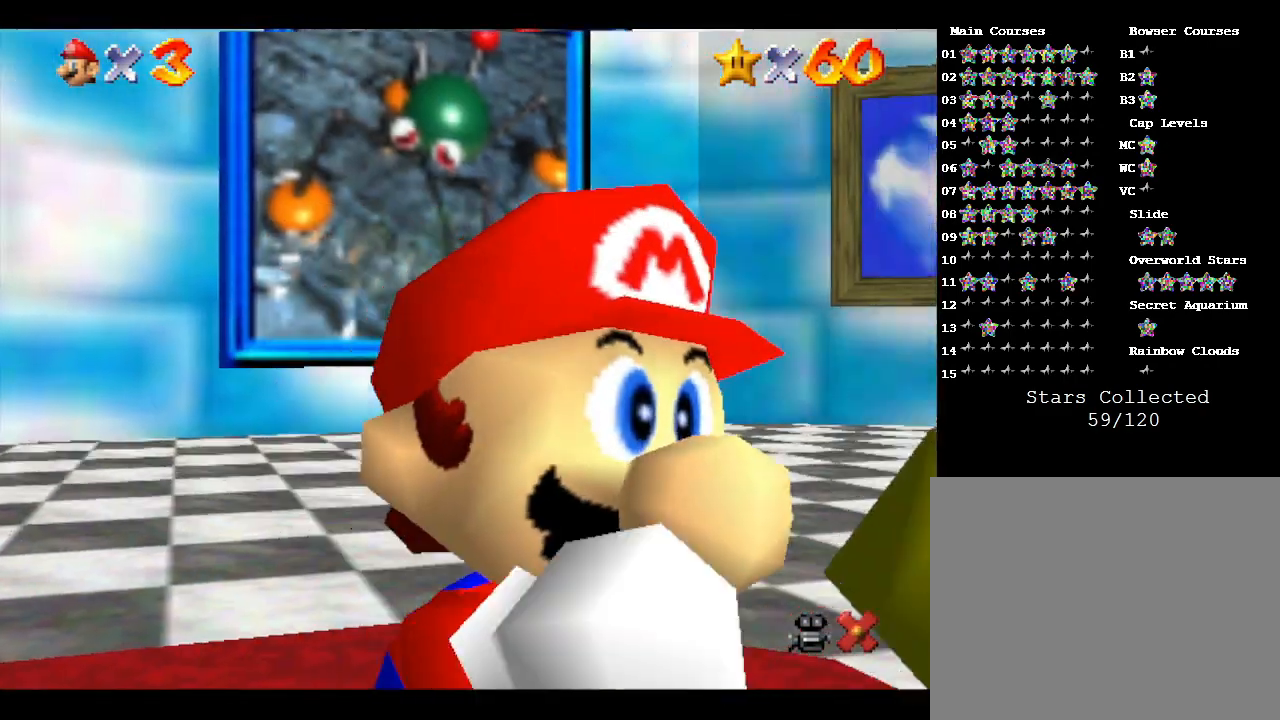
{"buttons": [], "left_stick": "center", "events": [[300, "left_stick", "center"]]}
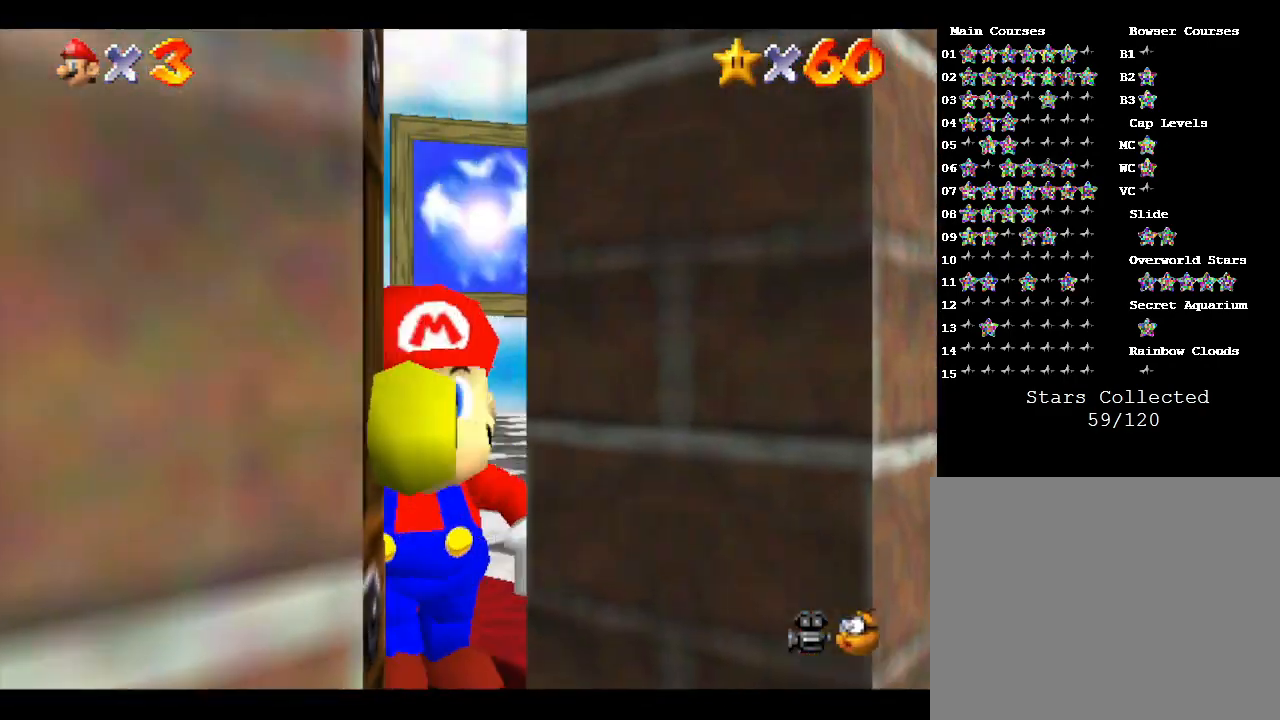
{"buttons": [], "left_stick": "center", "events": []}
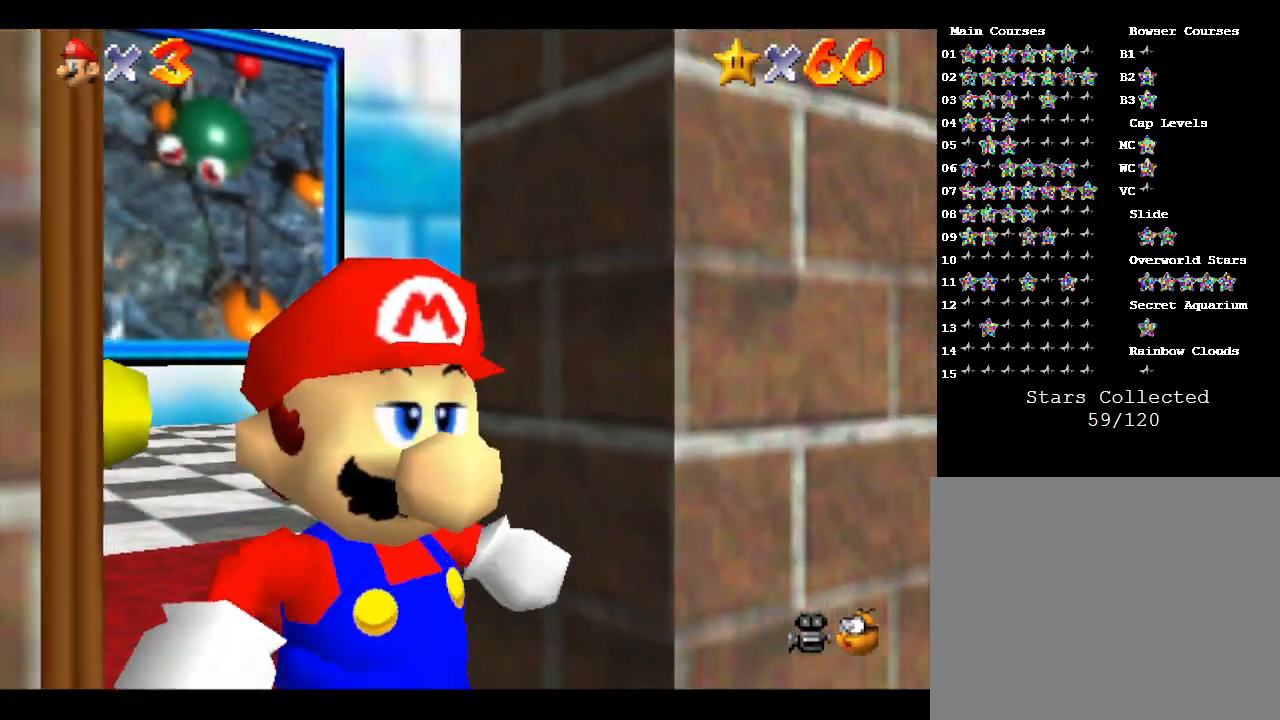
{"buttons": [], "left_stick": "center", "events": []}
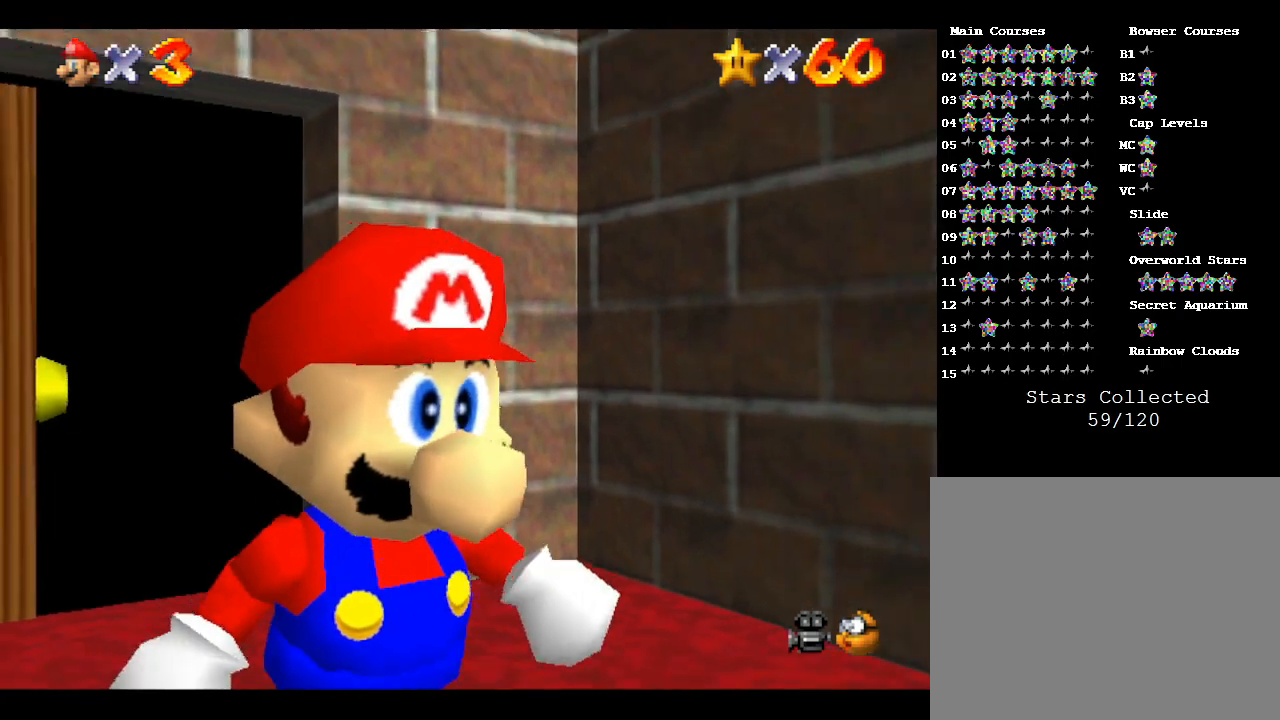
{"buttons": [], "left_stick": "up", "events": [[433, "left_stick", "up"]]}
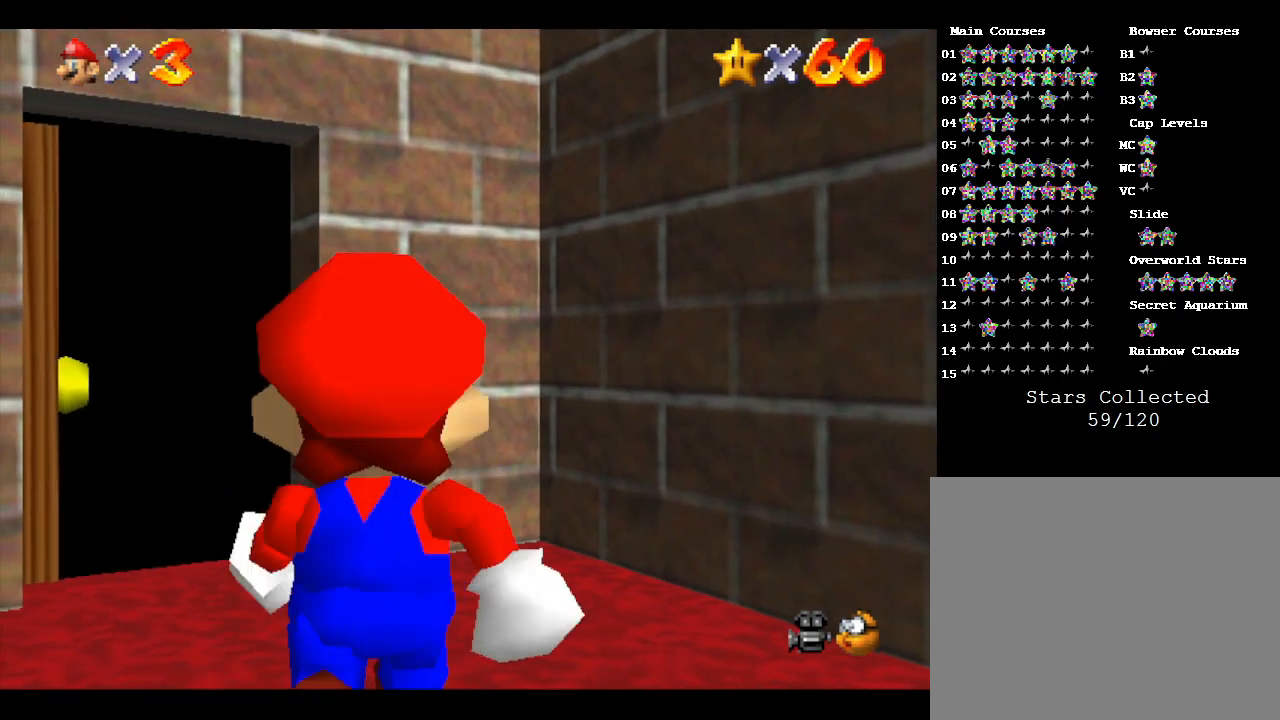
{"buttons": [], "left_stick": "up", "events": []}
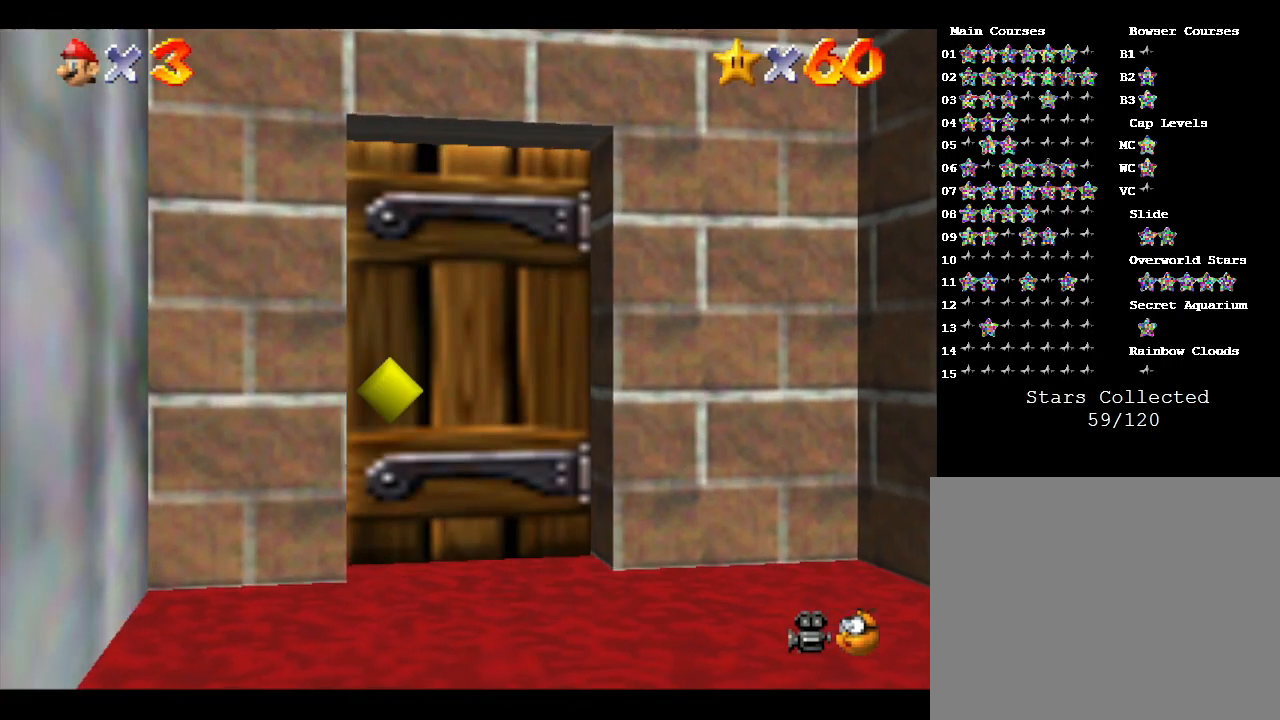
{"buttons": [], "left_stick": "up", "events": []}
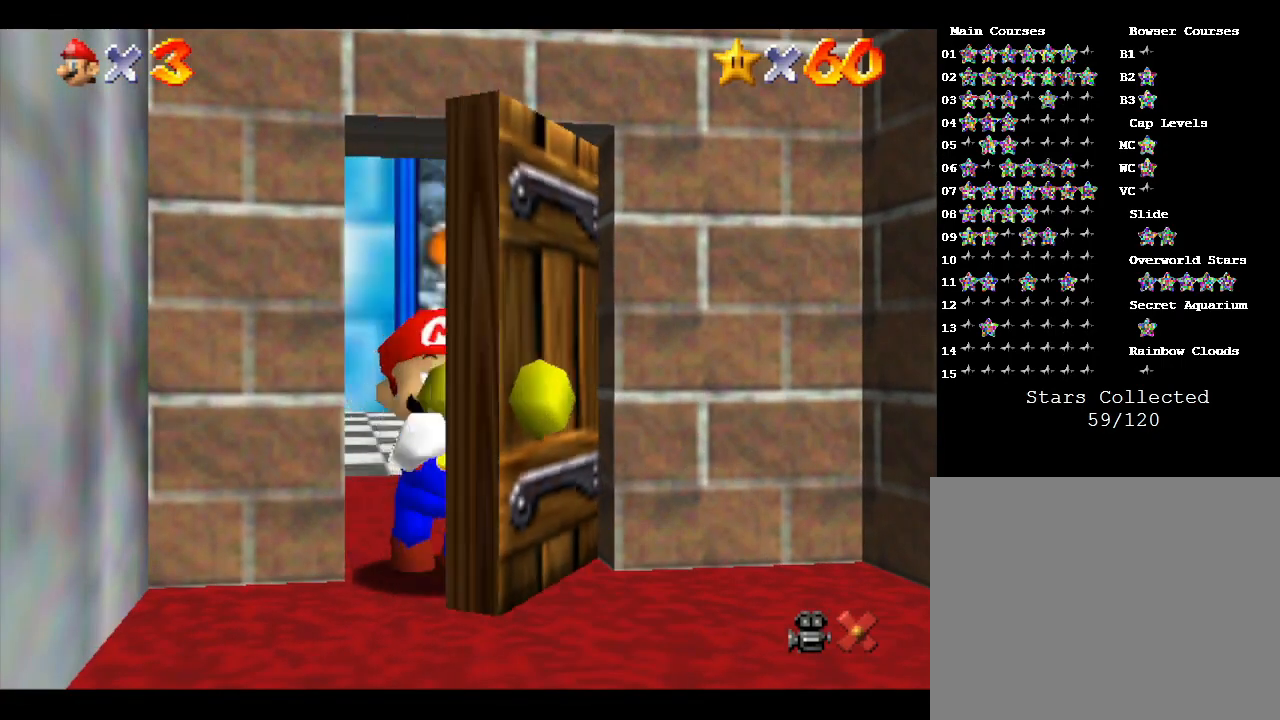
{"buttons": [], "left_stick": "center", "events": [[283, "left_stick", "center"]]}
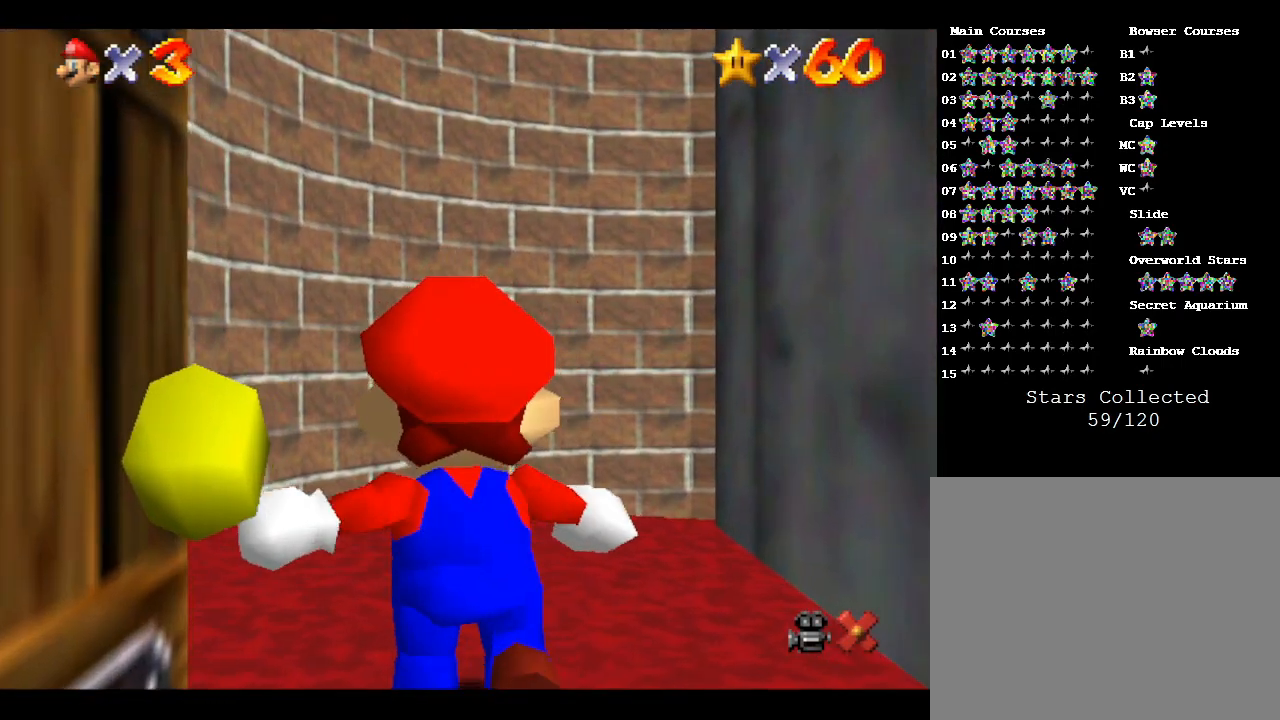
{"buttons": [], "left_stick": "down-left", "events": [[300, "left_stick", "down-left"]]}
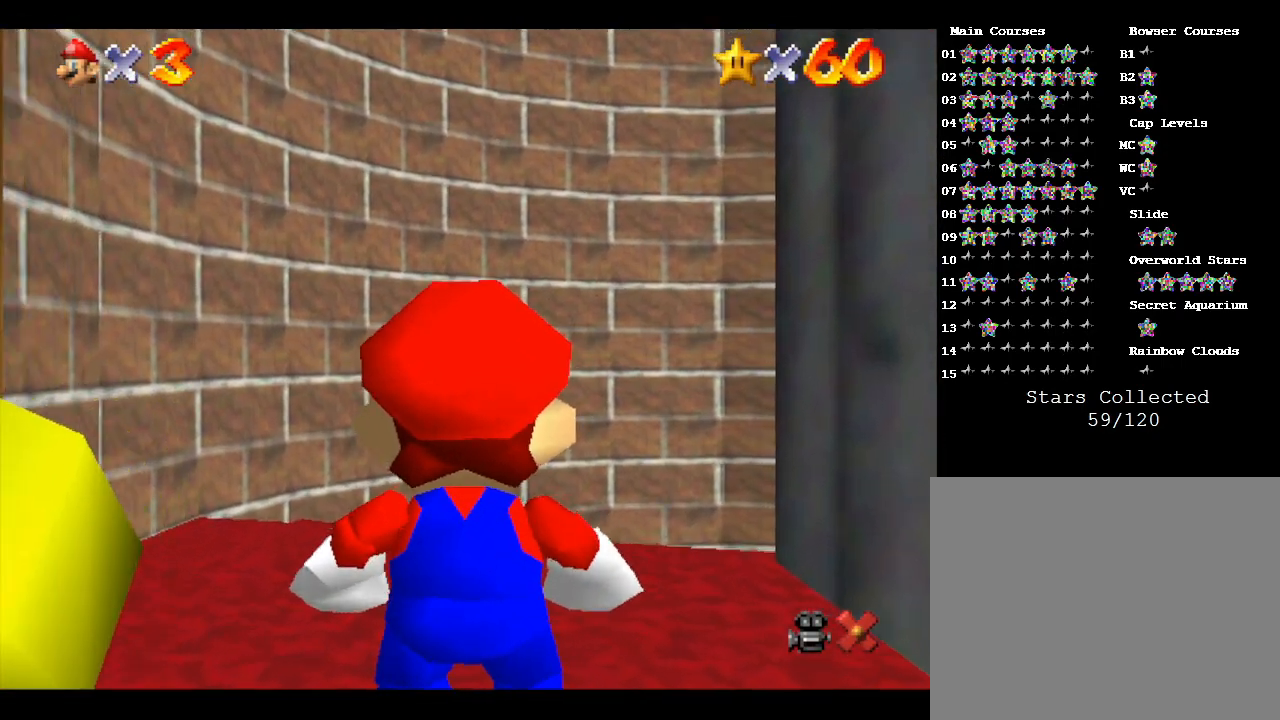
{"buttons": [], "left_stick": "down-left", "events": []}
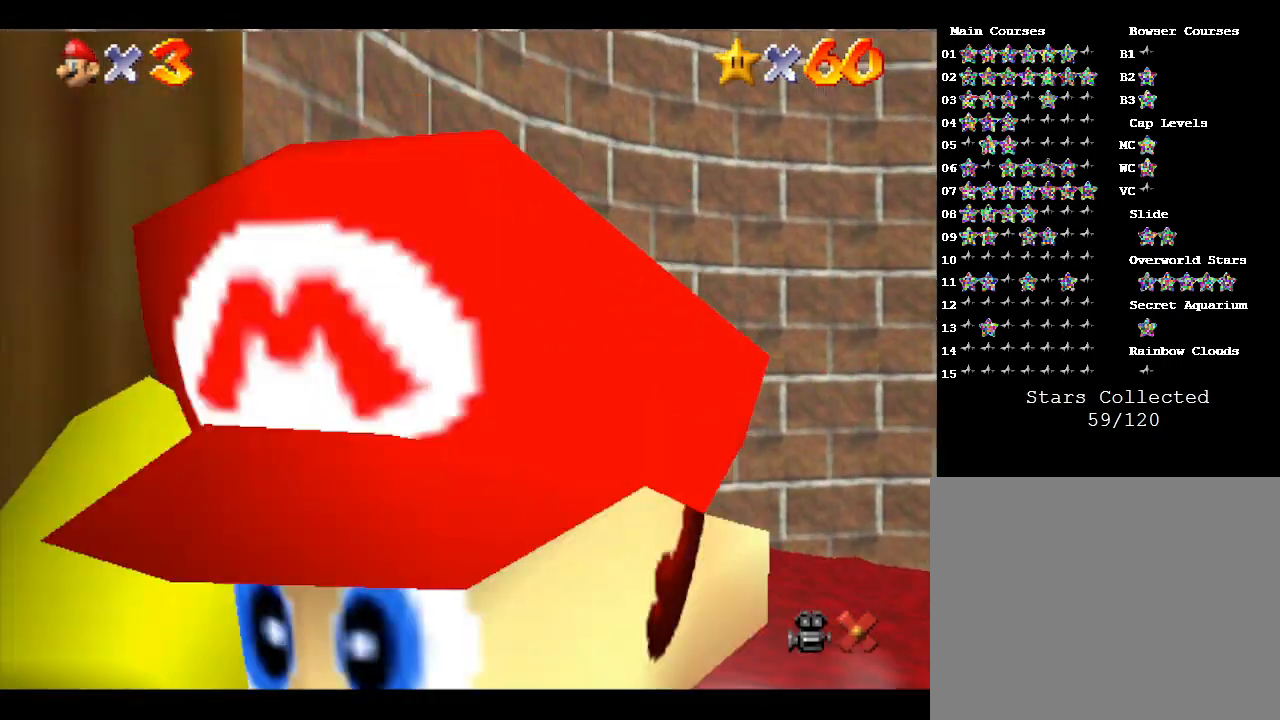
{"buttons": [], "left_stick": "center", "events": [[483, "left_stick", "center"]]}
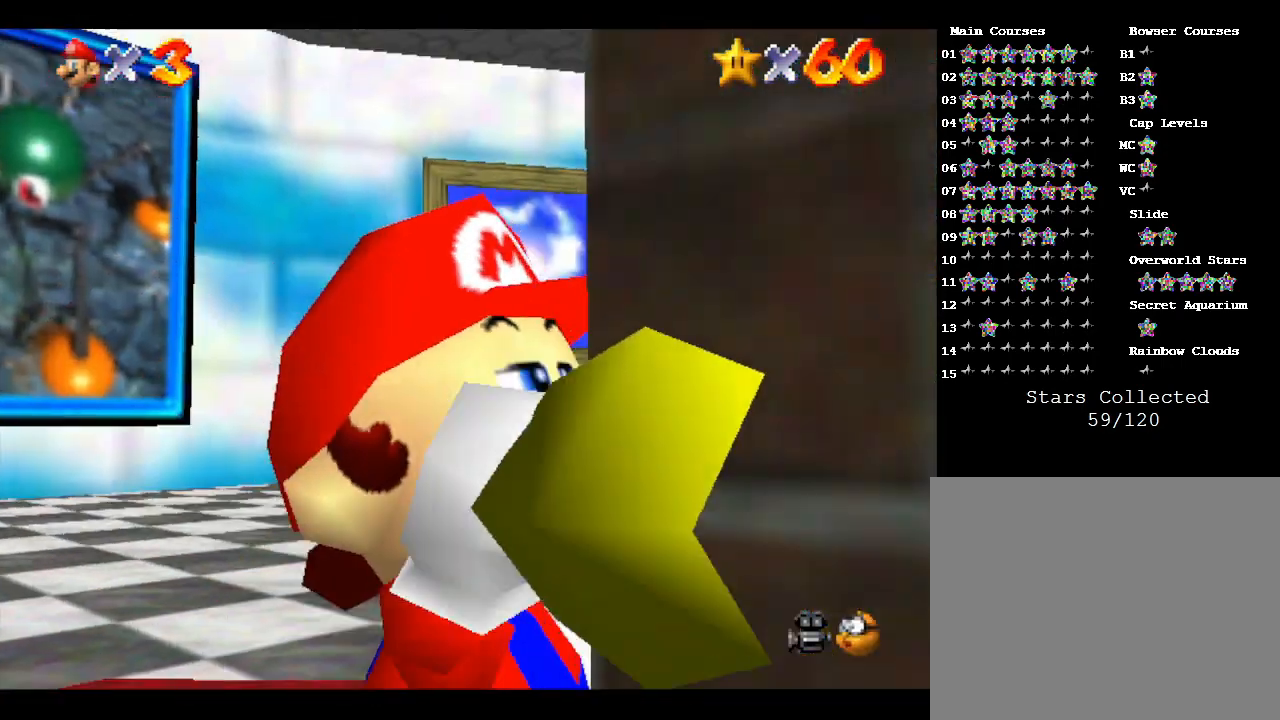
{"buttons": [], "left_stick": "center", "events": []}